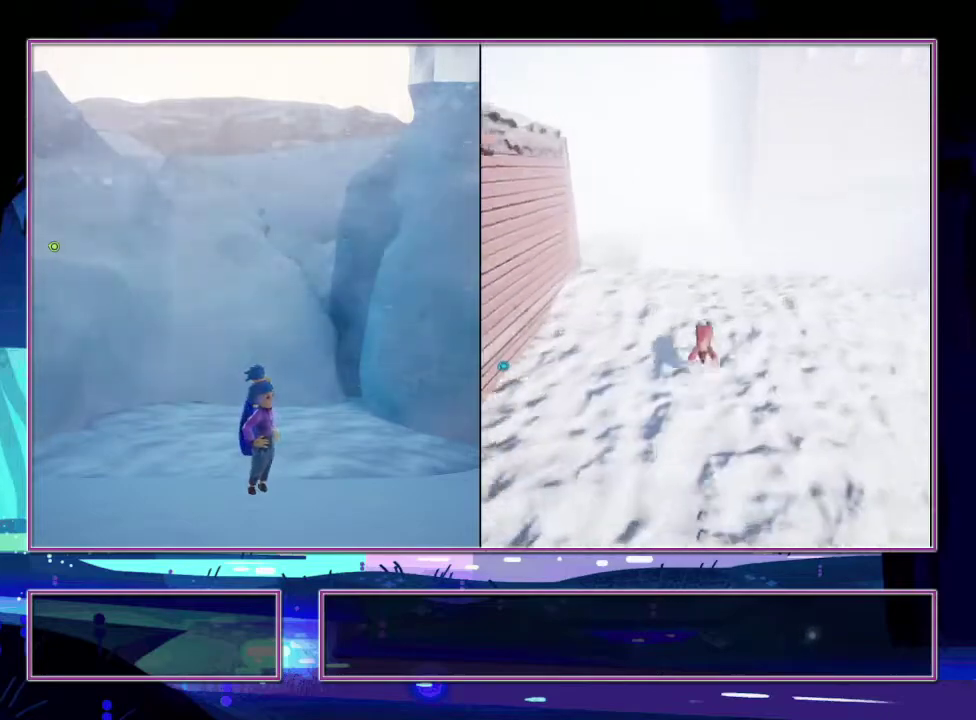
Gameplay with a controller (PlayStation layout); each line is a JSON object with the inputs held at the frame after it. "events" lists button and stick changes between this image and that frame as [ms after this image, input, new state], when the widget could be followed in between.
{"buttons": [], "left_stick": "up", "right_stick": "center", "events": [[133, "right_stick", "down"], [283, "right_stick", "center"], [300, "SQUARE", "down"], [433, "SQUARE", "up"]]}
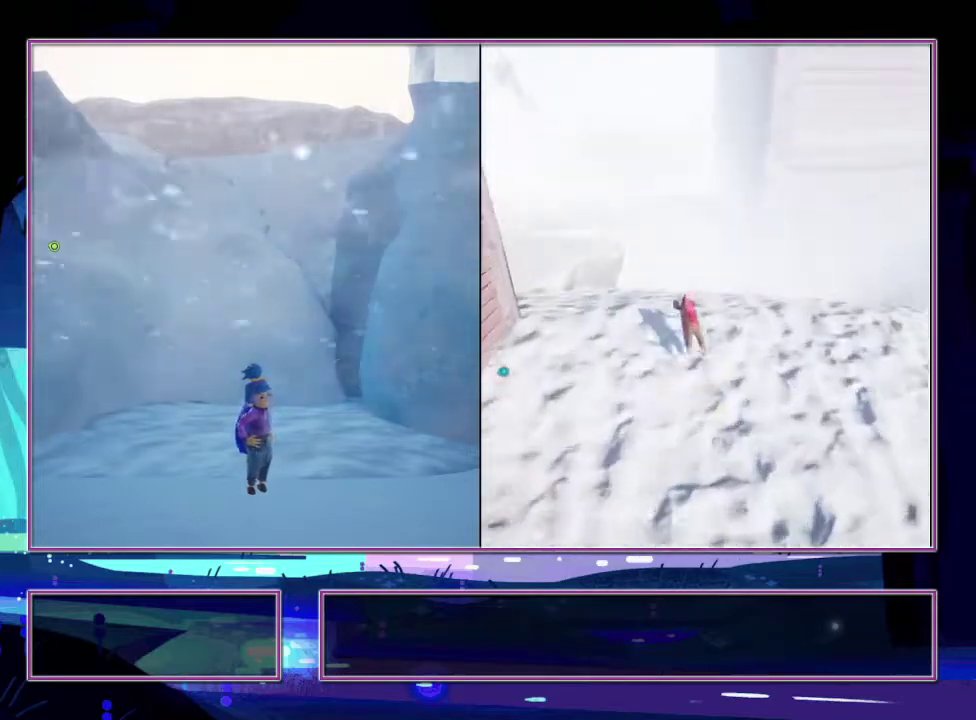
{"buttons": [], "left_stick": "up", "right_stick": "center", "events": []}
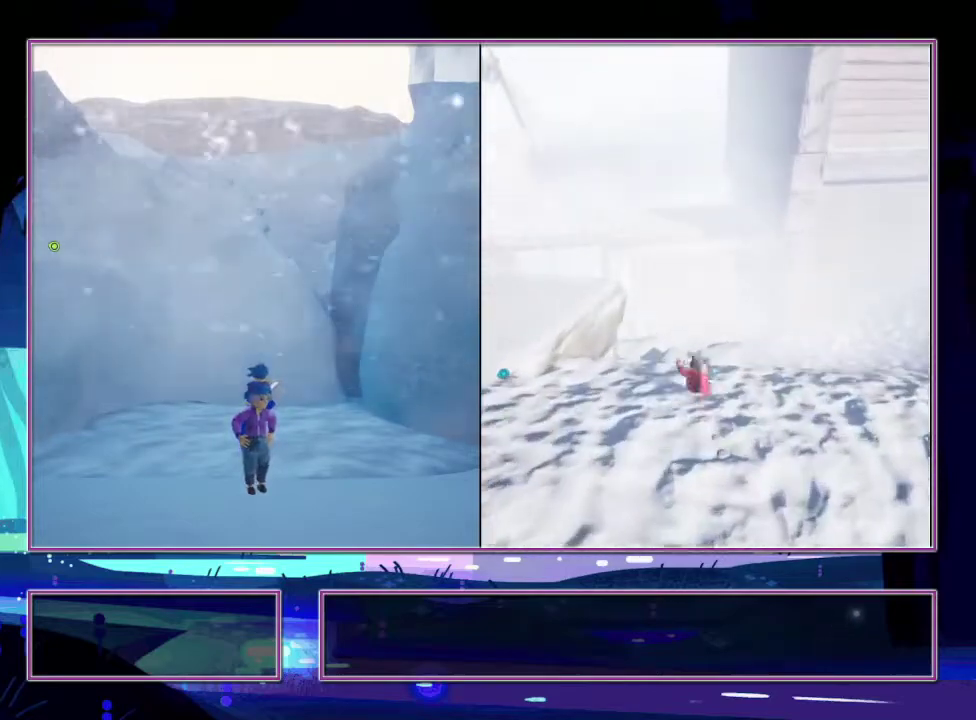
{"buttons": [], "left_stick": "up-right", "right_stick": "center", "events": [[383, "left_stick", "up-right"]]}
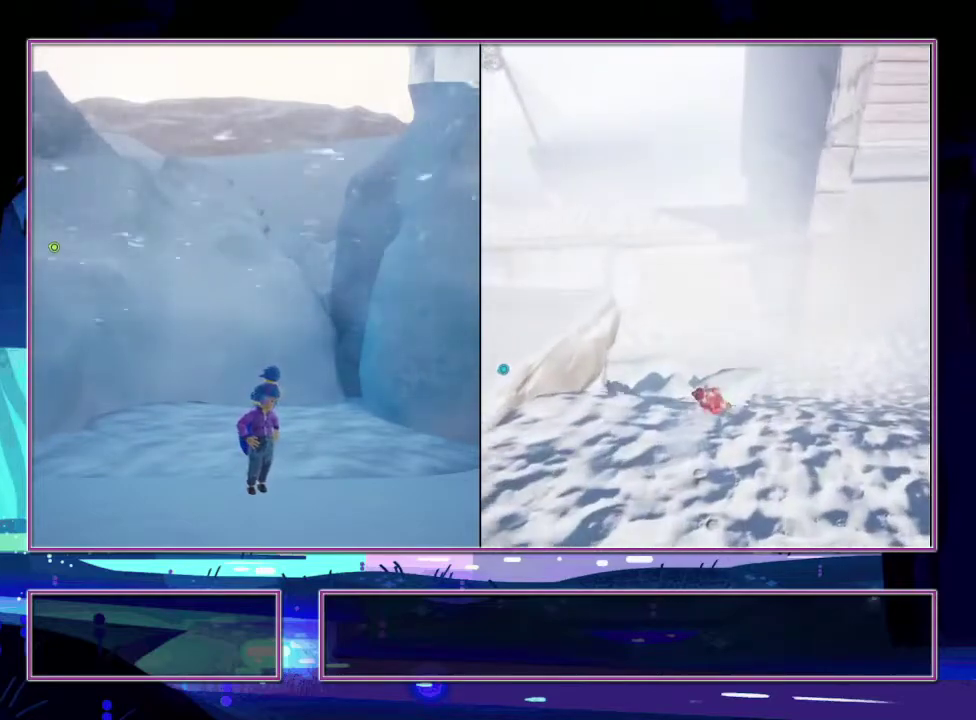
{"buttons": [], "left_stick": "up-right", "right_stick": "center", "events": []}
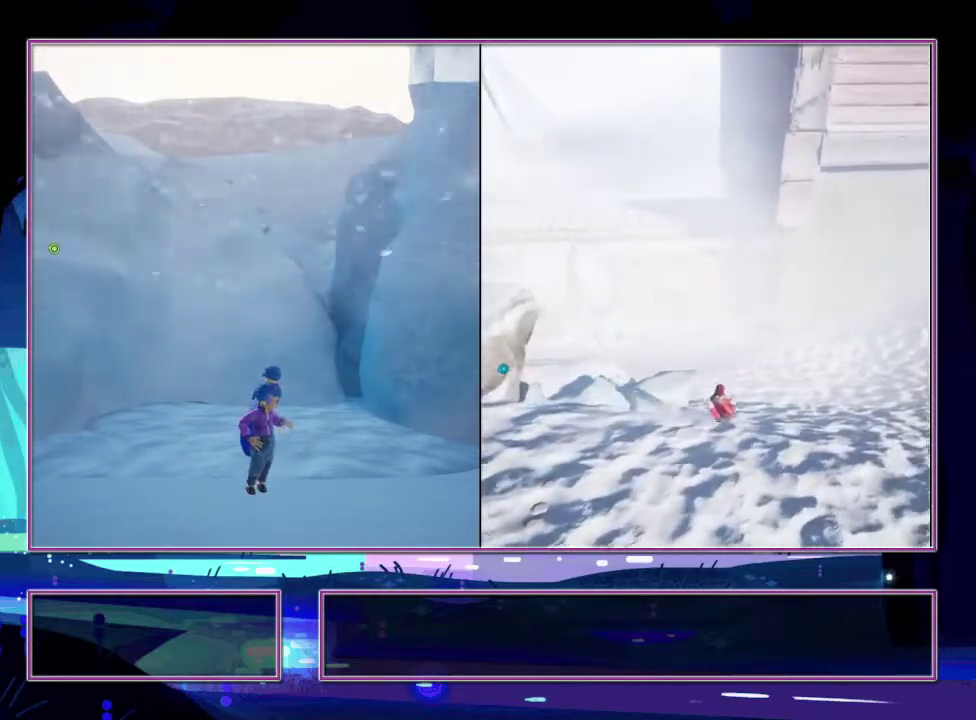
{"buttons": ["CIRCLE"], "left_stick": "up", "right_stick": "center", "events": [[50, "left_stick", "up"], [216, "L3", "down"], [333, "CIRCLE", "down"], [383, "L3", "up"]]}
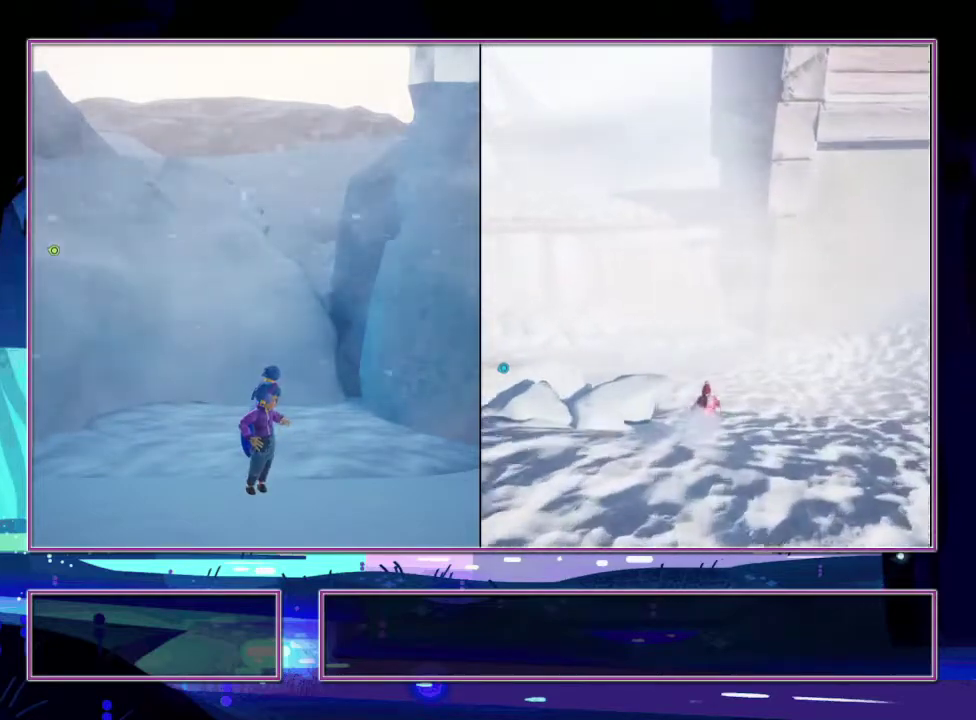
{"buttons": ["CIRCLE"], "left_stick": "up", "right_stick": "center", "events": []}
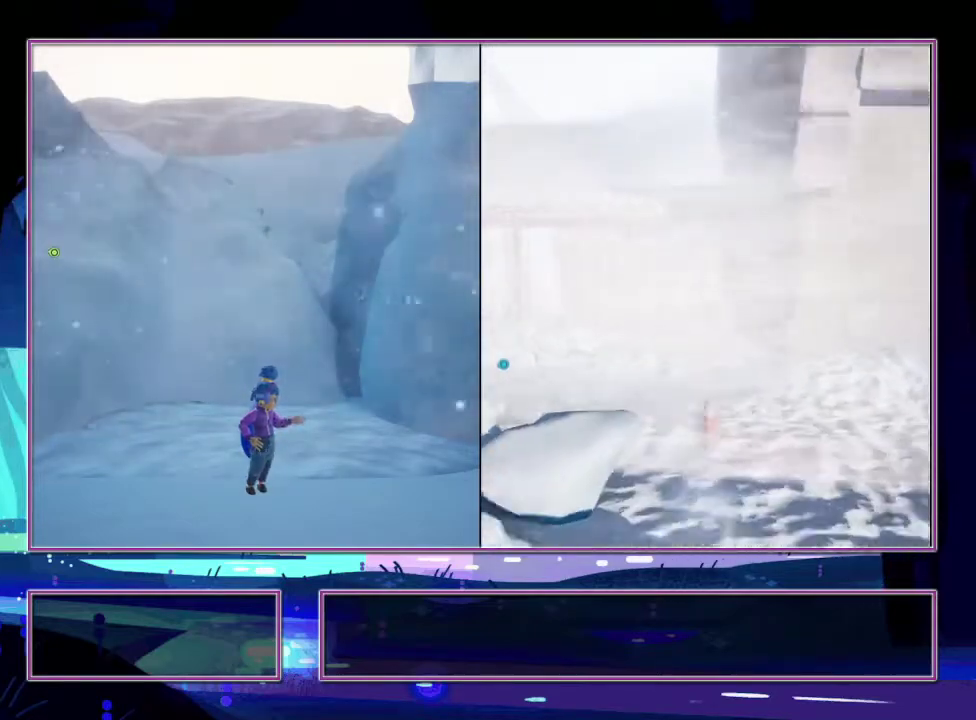
{"buttons": [], "left_stick": "up", "right_stick": "center", "events": [[150, "CROSS", "down"], [416, "CIRCLE", "up"], [483, "CROSS", "up"]]}
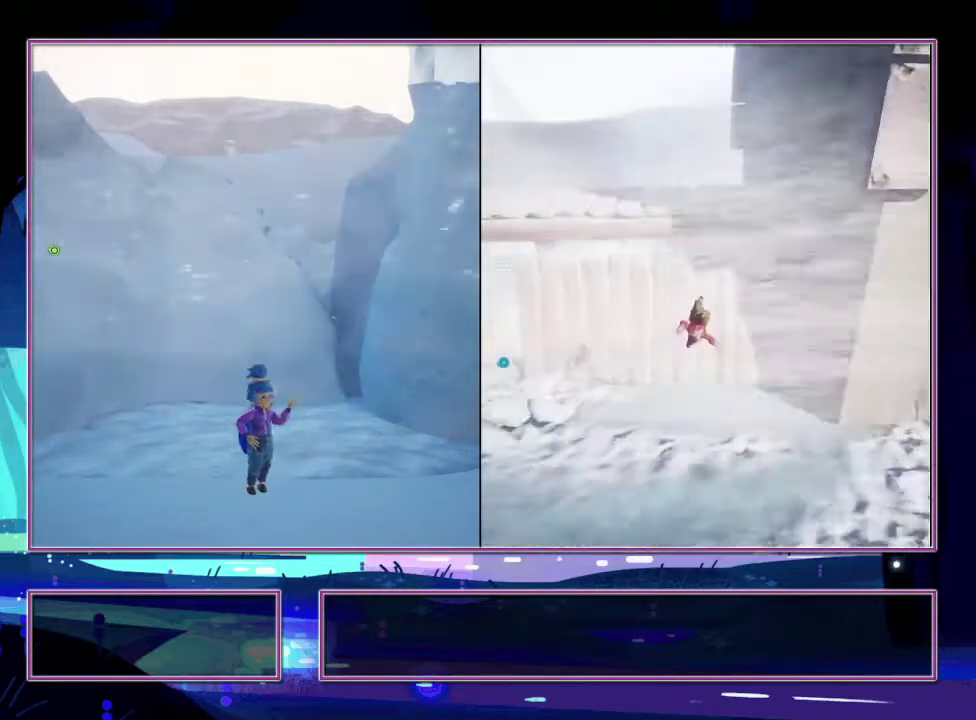
{"buttons": [], "left_stick": "up", "right_stick": "center", "events": [[250, "CROSS", "down"], [466, "CROSS", "up"]]}
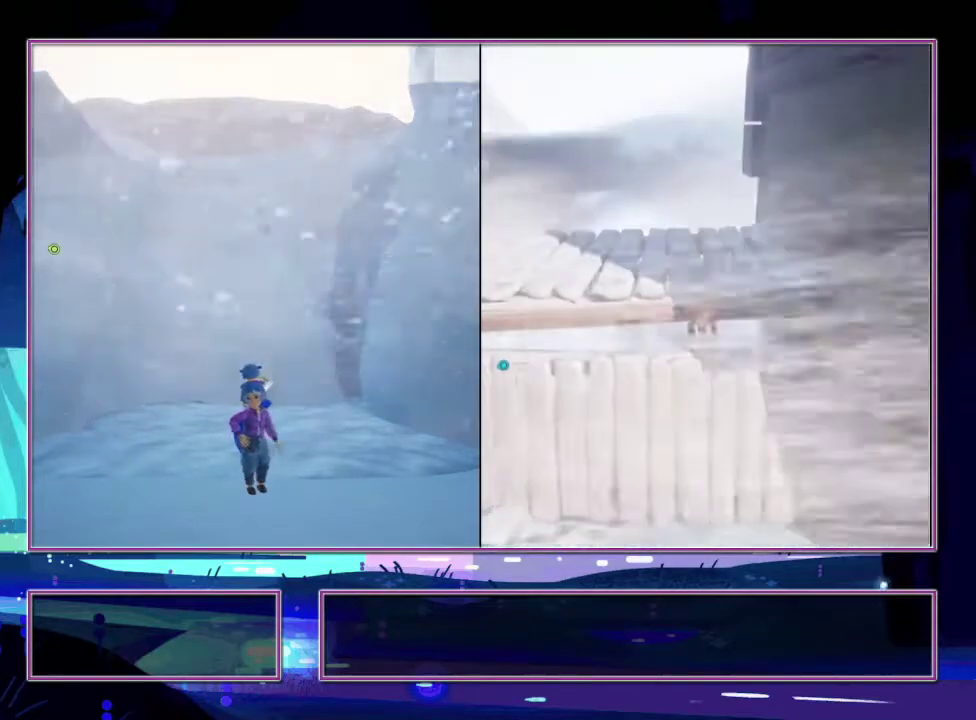
{"buttons": [], "left_stick": "up-left", "right_stick": "center", "events": [[66, "SQUARE", "down"], [200, "SQUARE", "up"], [283, "left_stick", "down-right"], [466, "left_stick", "up-left"]]}
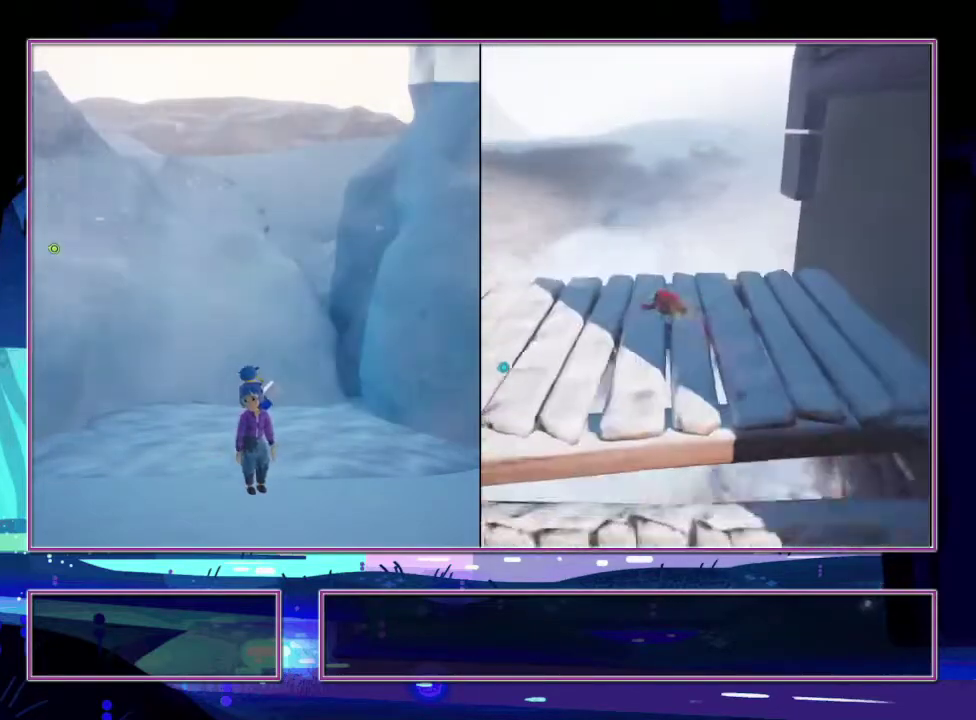
{"buttons": [], "left_stick": "left", "right_stick": "center", "events": [[200, "left_stick", "left"], [300, "SQUARE", "down"], [433, "SQUARE", "up"]]}
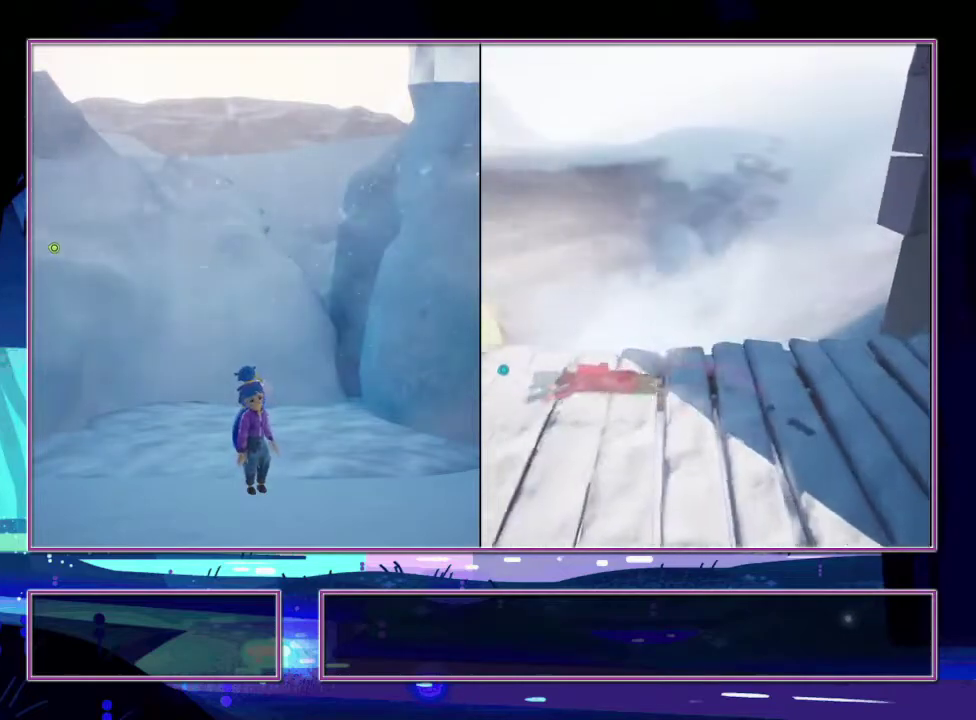
{"buttons": [], "left_stick": "left", "right_stick": "center", "events": [[100, "left_stick", "down-left"], [200, "left_stick", "left"]]}
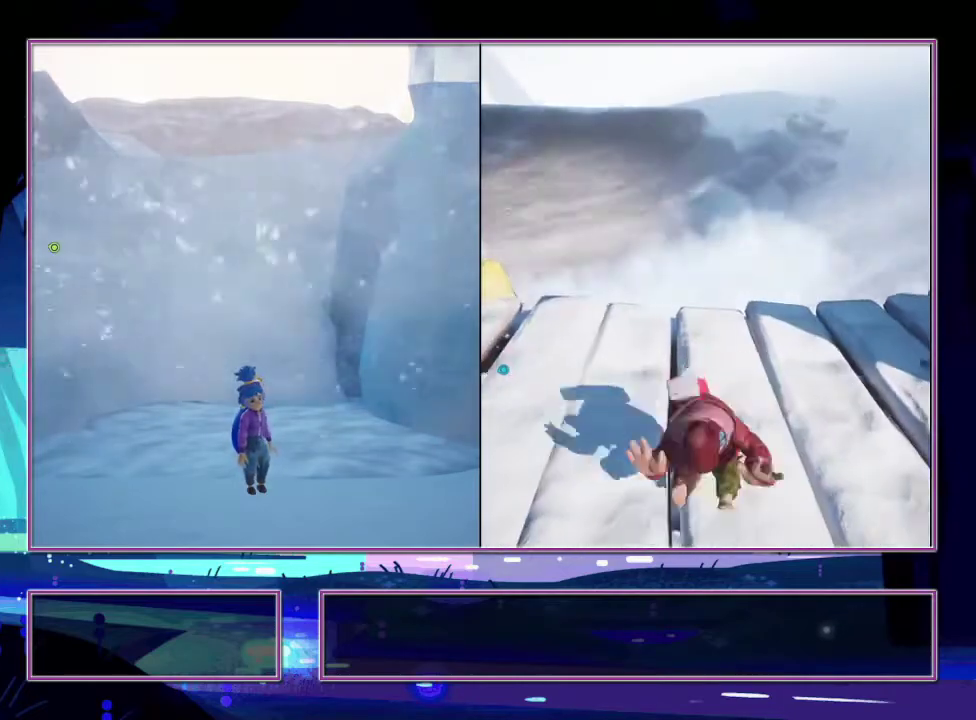
{"buttons": [], "left_stick": "center", "right_stick": "center", "events": [[50, "left_stick", "center"]]}
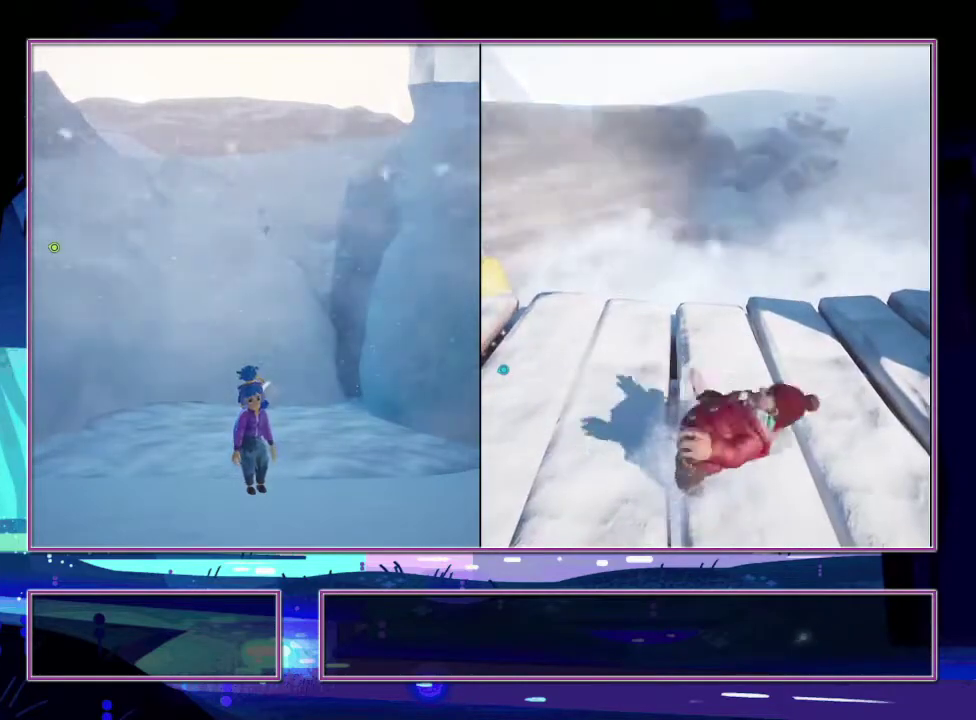
{"buttons": [], "left_stick": "center", "right_stick": "center", "events": []}
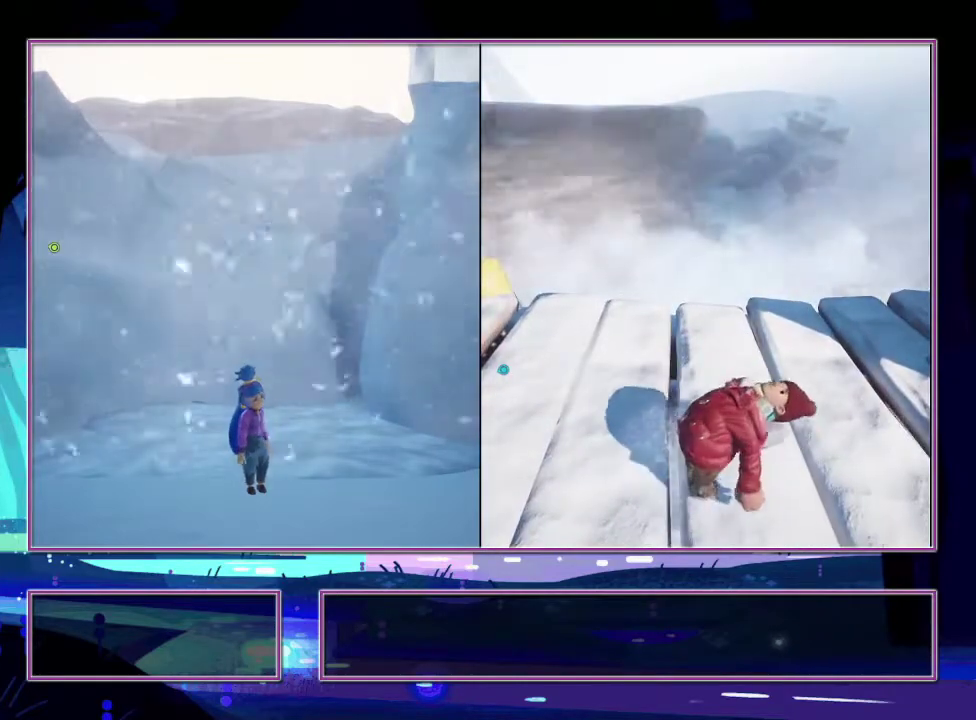
{"buttons": [], "left_stick": "center", "right_stick": "center", "events": []}
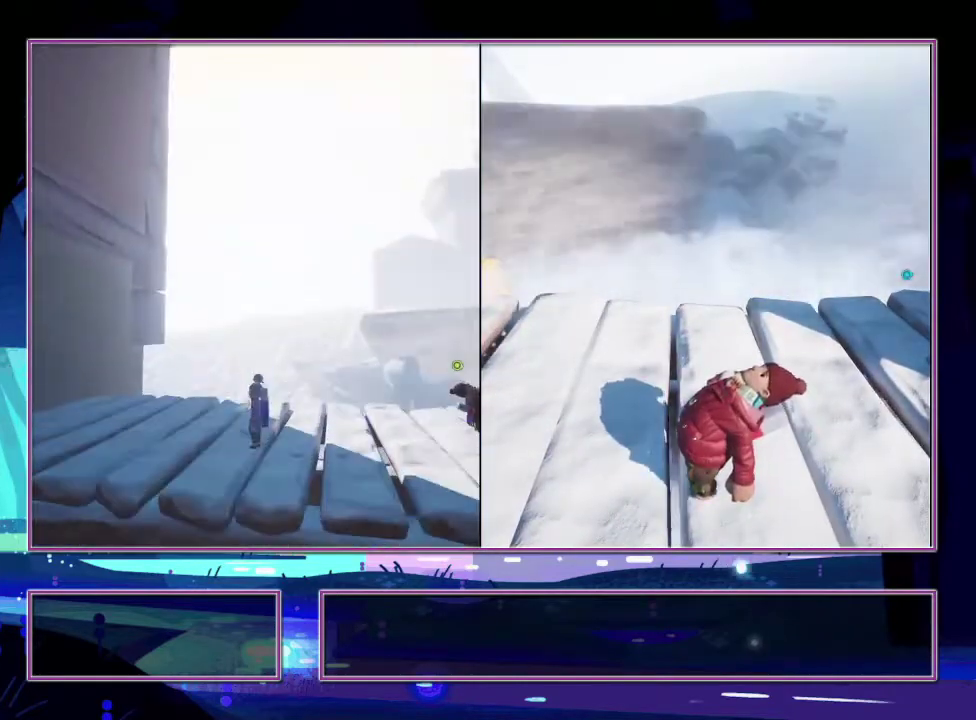
{"buttons": [], "left_stick": "center", "right_stick": "center", "events": []}
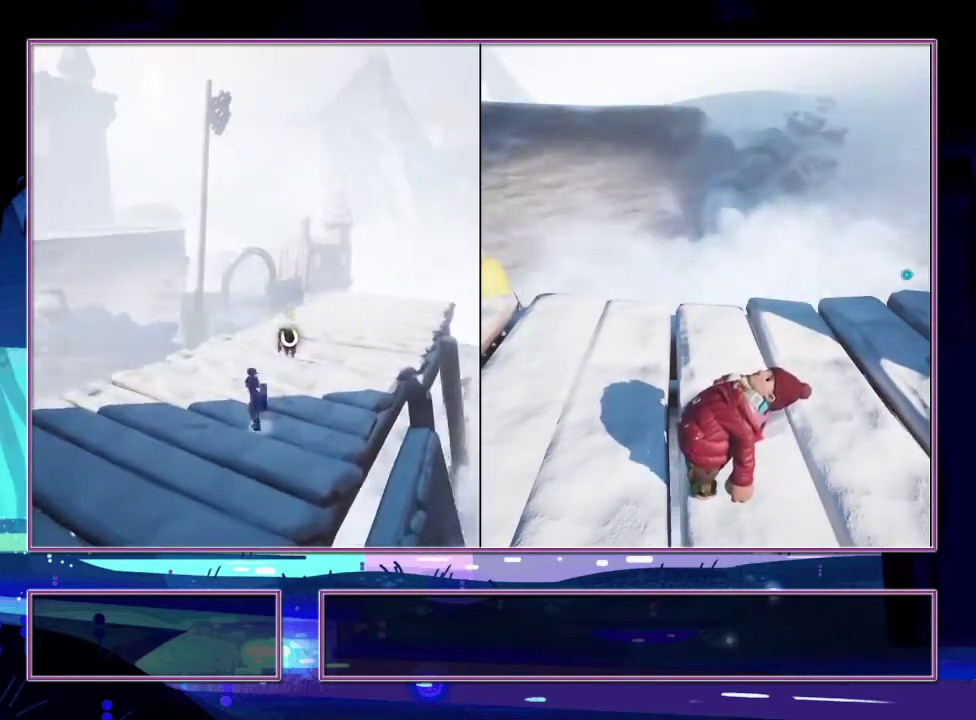
{"buttons": [], "left_stick": "center", "right_stick": "center", "events": []}
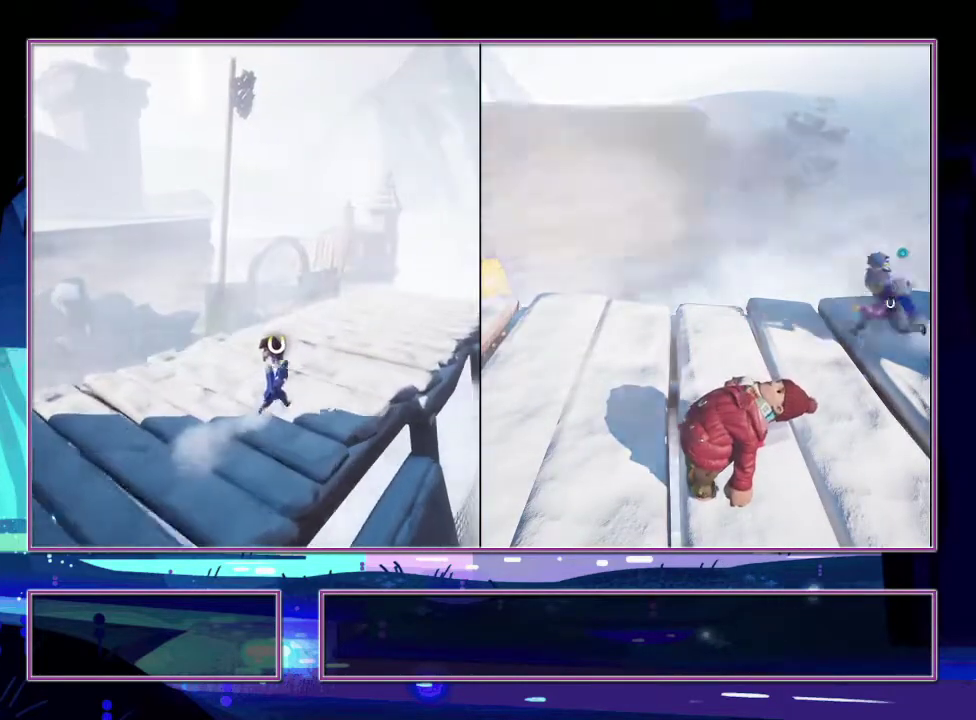
{"buttons": [], "left_stick": "center", "right_stick": "center", "events": []}
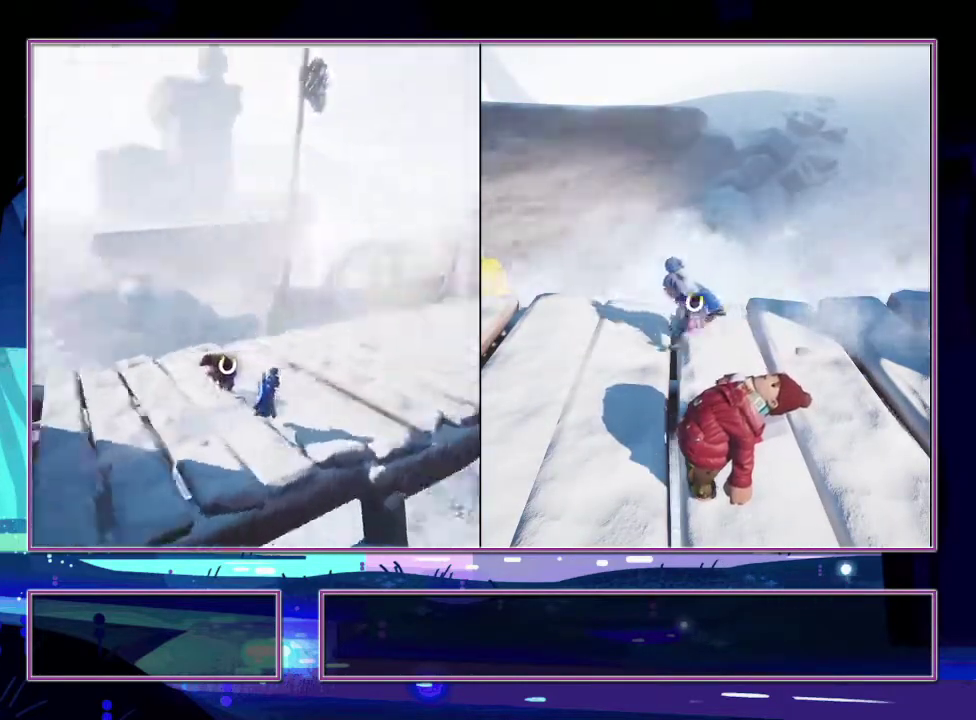
{"buttons": [], "left_stick": "center", "right_stick": "center", "events": []}
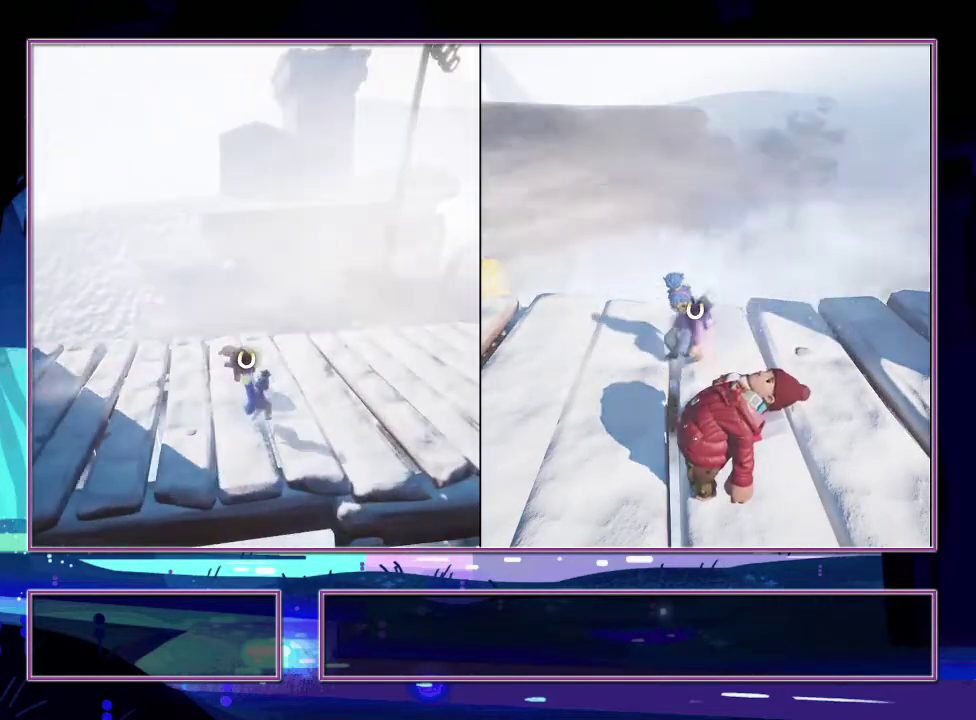
{"buttons": ["R2"], "left_stick": "center", "right_stick": "center", "events": [[466, "R2", "down"]]}
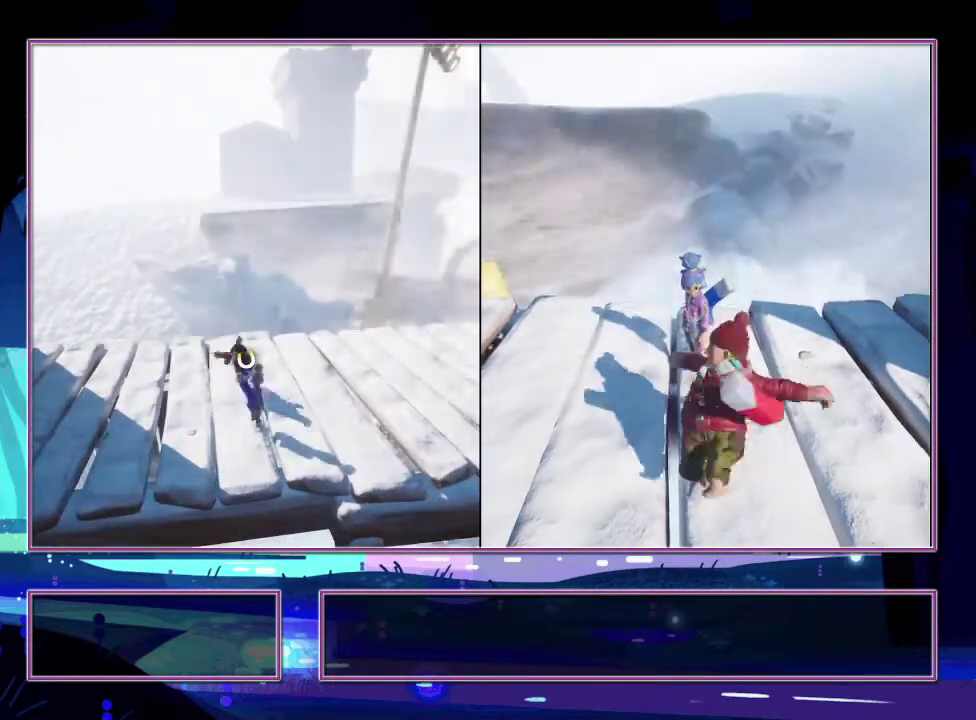
{"buttons": ["R2"], "left_stick": "center", "right_stick": "center", "events": []}
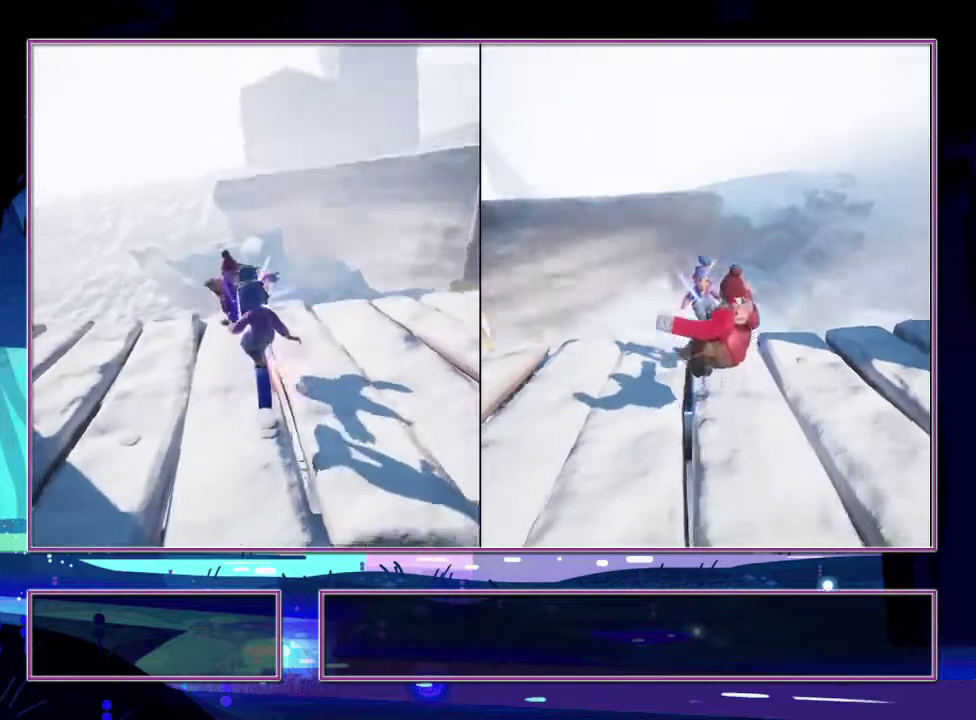
{"buttons": ["R2"], "left_stick": "center", "right_stick": "center", "events": []}
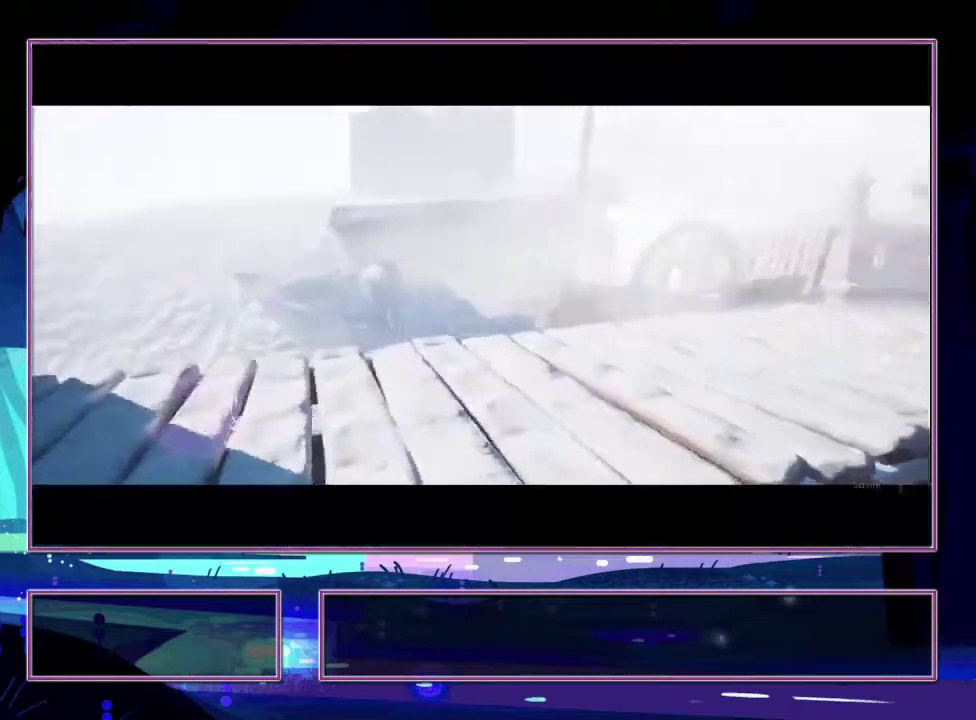
{"buttons": [], "left_stick": "center", "right_stick": "center", "events": [[200, "R2", "up"]]}
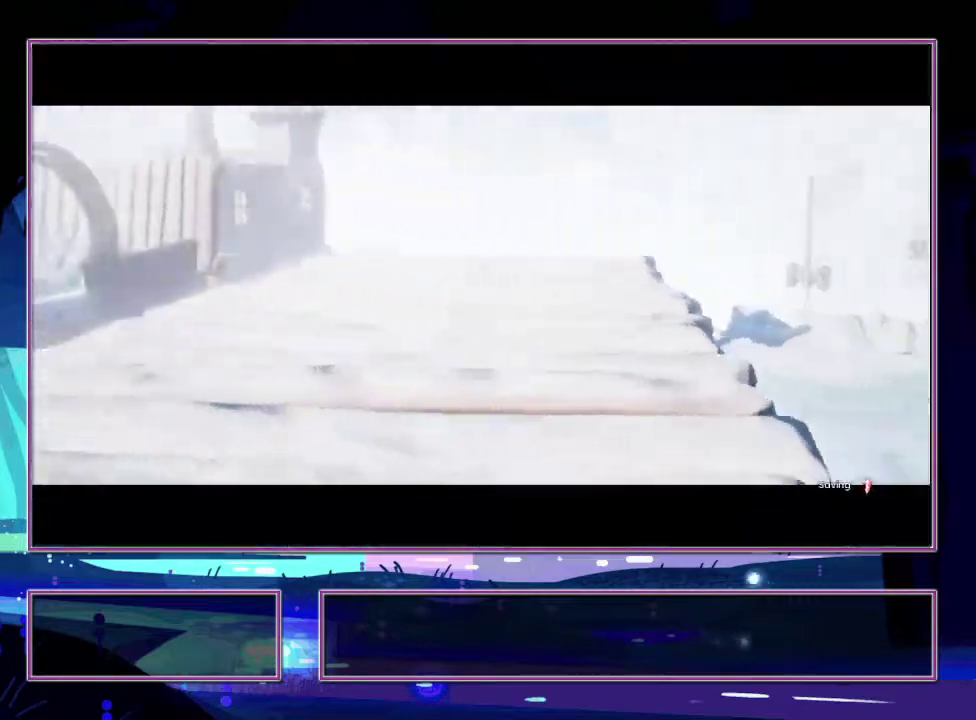
{"buttons": [], "left_stick": "center", "right_stick": "center", "events": []}
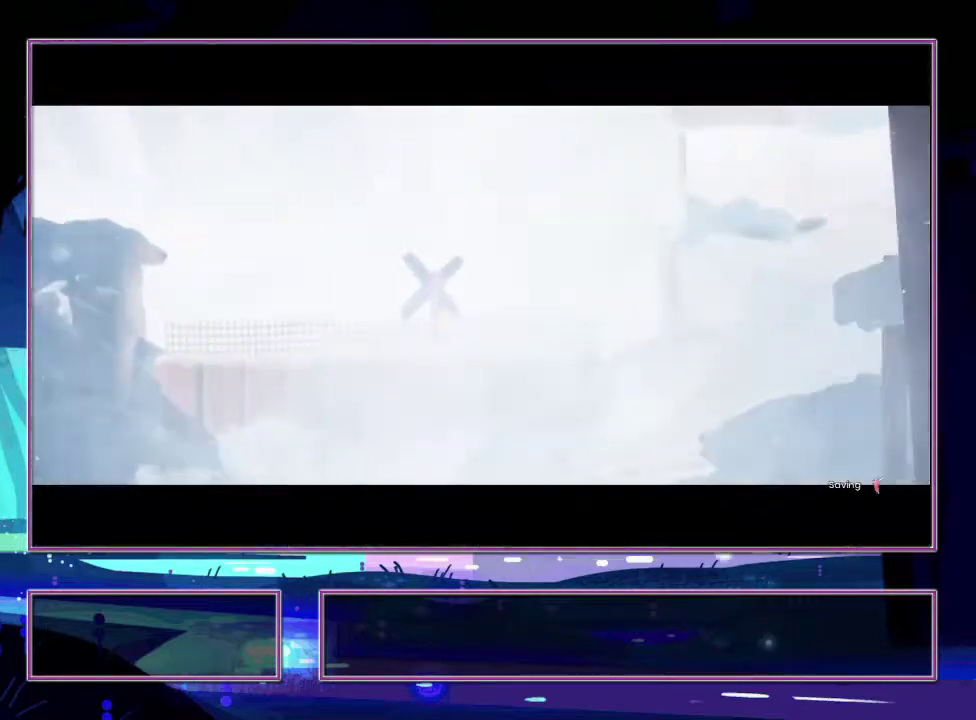
{"buttons": [], "left_stick": "center", "right_stick": "center", "events": []}
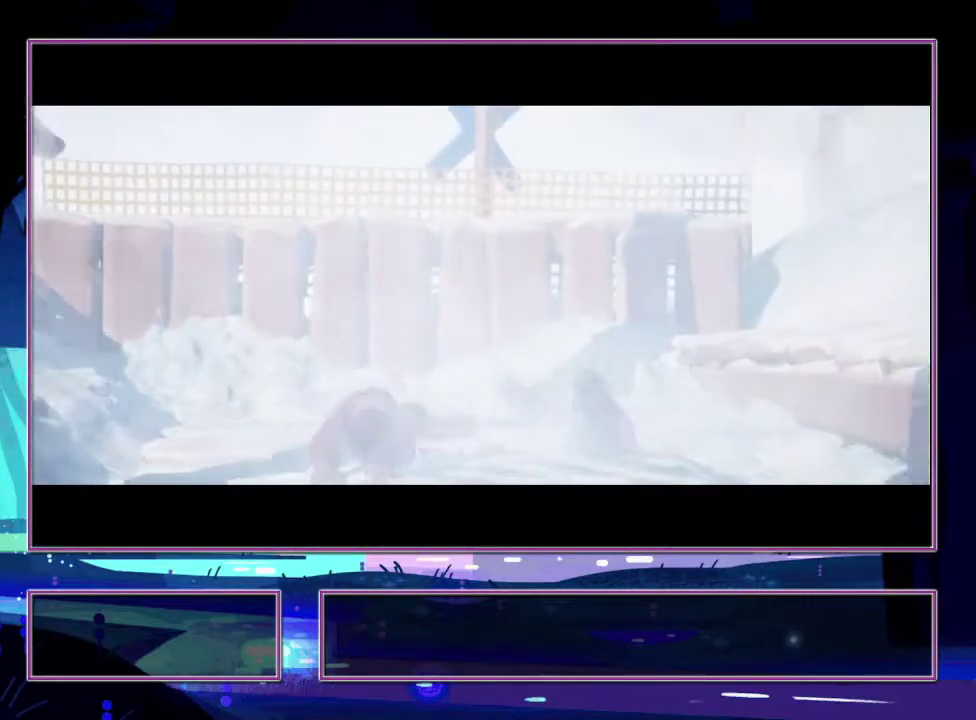
{"buttons": ["START"], "left_stick": "center", "right_stick": "center", "events": [[483, "START", "down"]]}
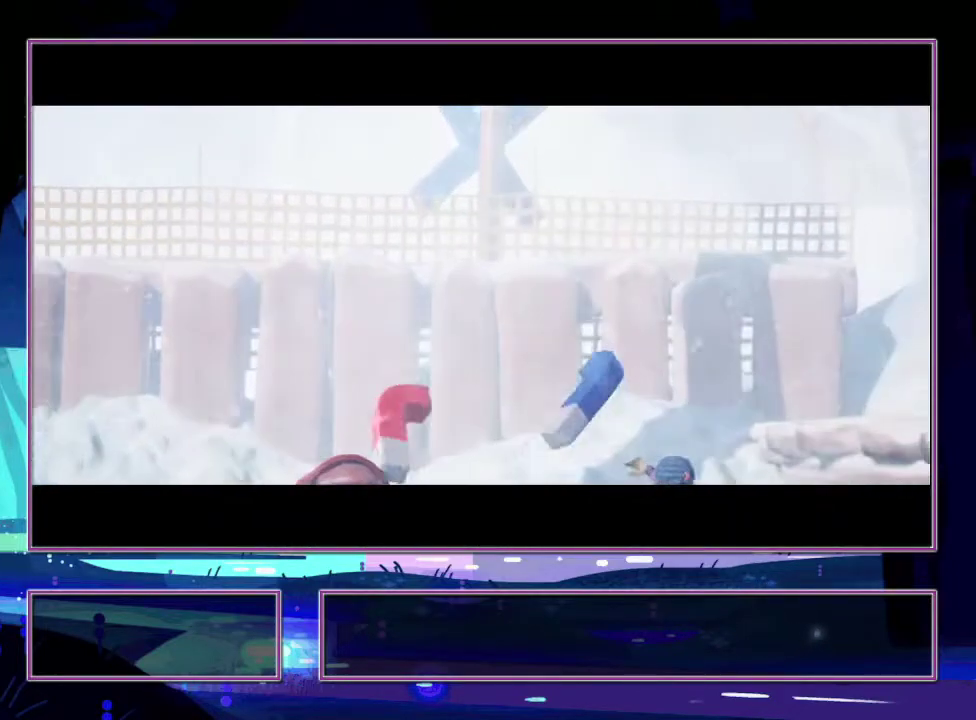
{"buttons": [], "left_stick": "center", "right_stick": "center", "events": [[66, "DPAD_DOWN", "down"], [116, "CROSS", "down"], [116, "START", "up"], [133, "DPAD_DOWN", "up"], [200, "CROSS", "up"]]}